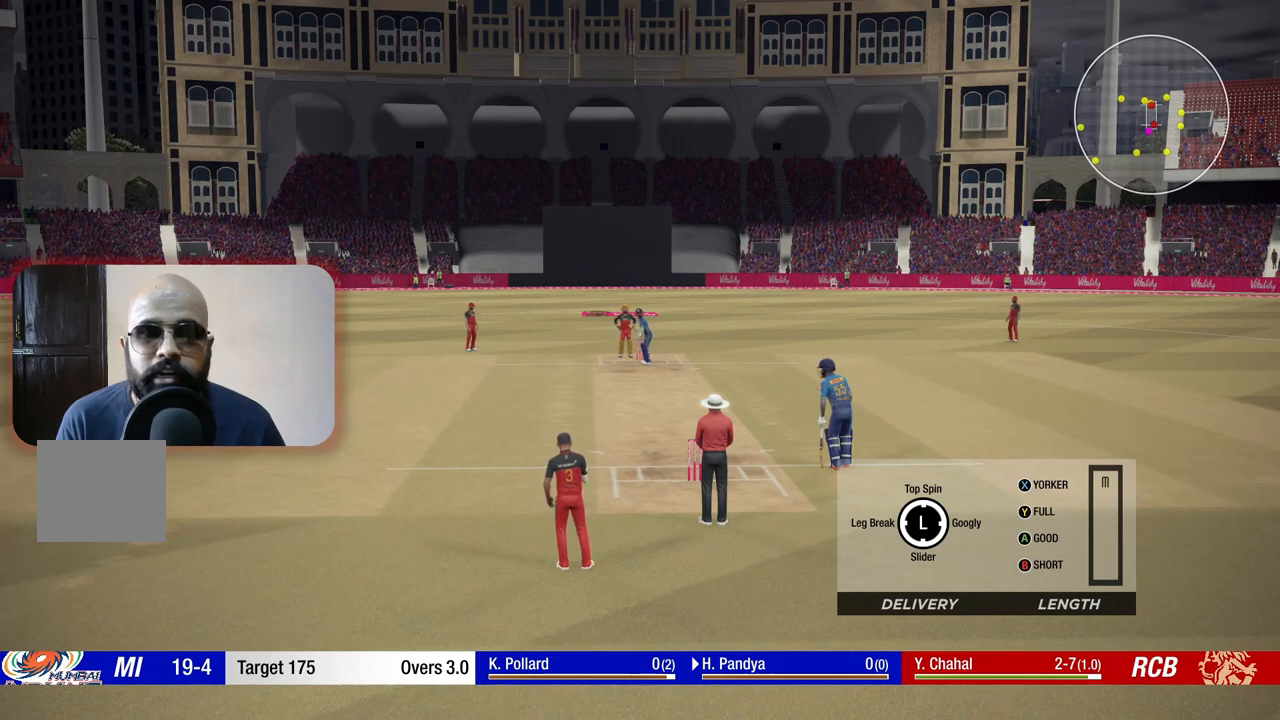
Gameplay with a controller (Xbox layout); each line is a JSON object with the inputs held at the frame after it. "events" lists button and stick changes between this image and that frame as [ms after this image, input, new state], when the widget could be followed in between. Not read: L3 R3.
{"buttons": [], "left_stick": "center", "right_stick": "center", "events": [[50, "SELECT", "down"], [183, "SELECT", "up"]]}
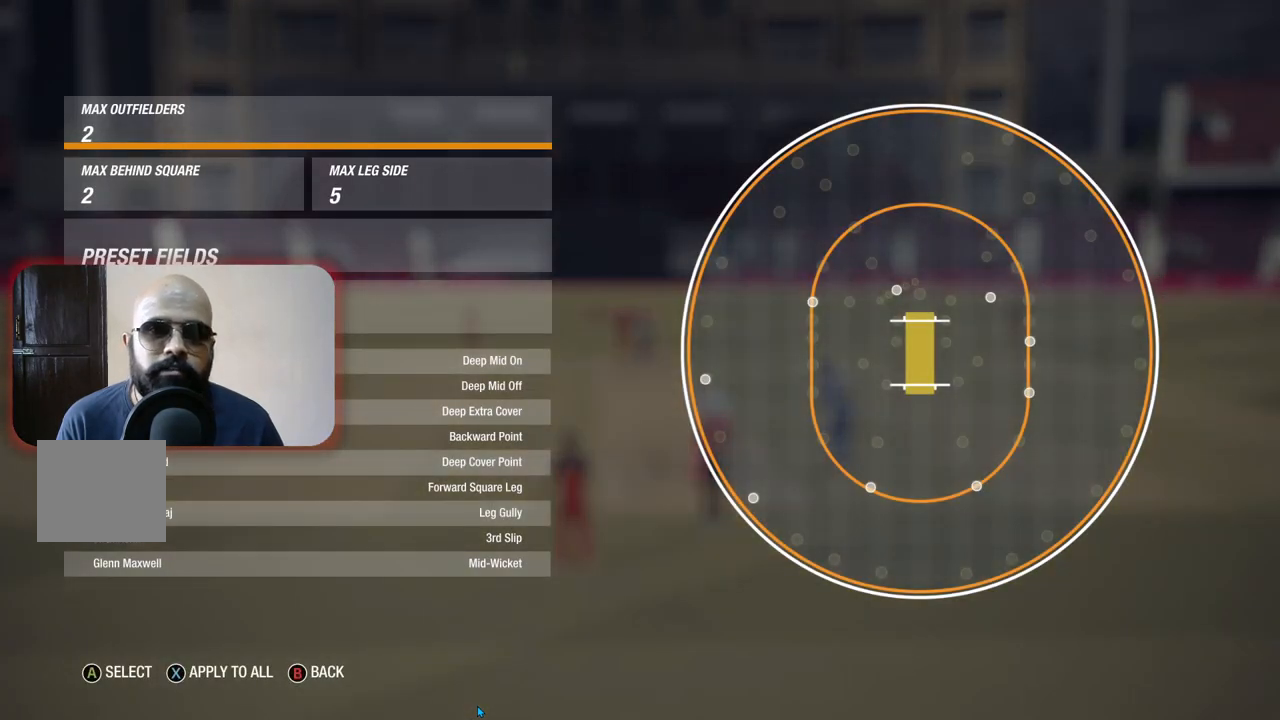
{"buttons": [], "left_stick": "down", "right_stick": "center", "events": [[117, "left_stick", "down"], [267, "left_stick", "center"], [433, "left_stick", "down"]]}
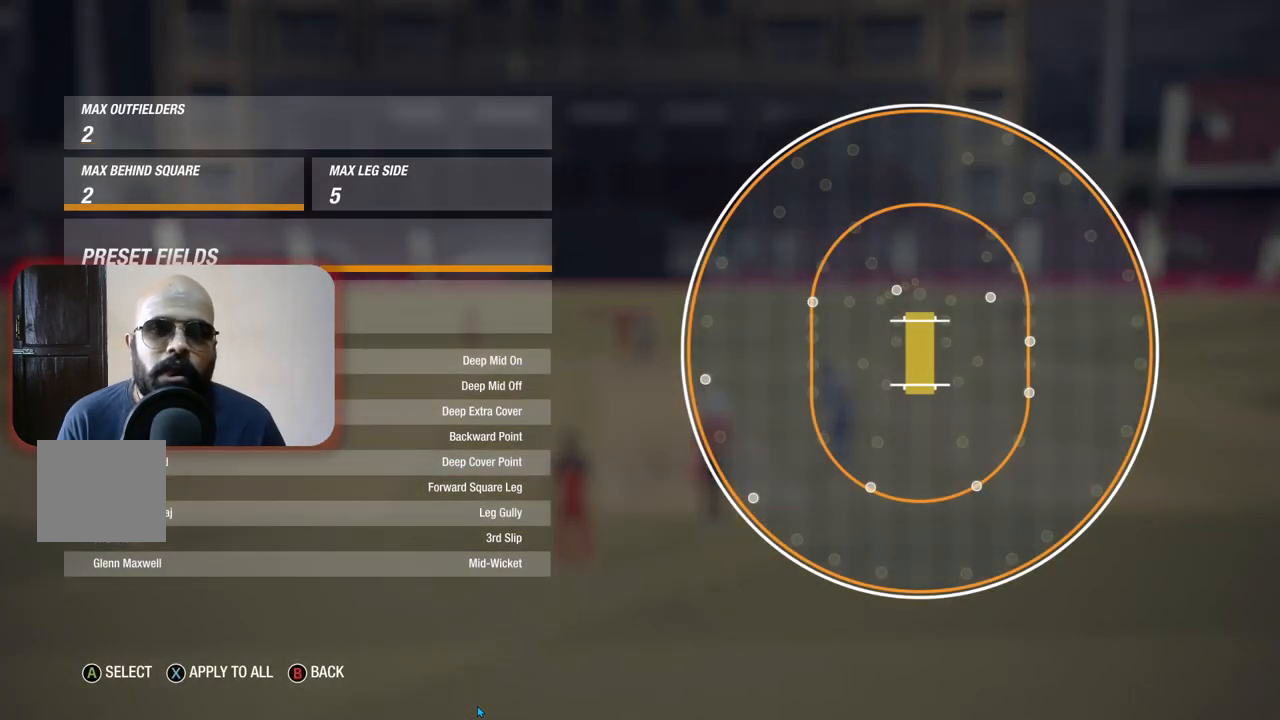
{"buttons": [], "left_stick": "center", "right_stick": "center", "events": [[50, "left_stick", "center"], [300, "left_stick", "down"], [467, "left_stick", "center"]]}
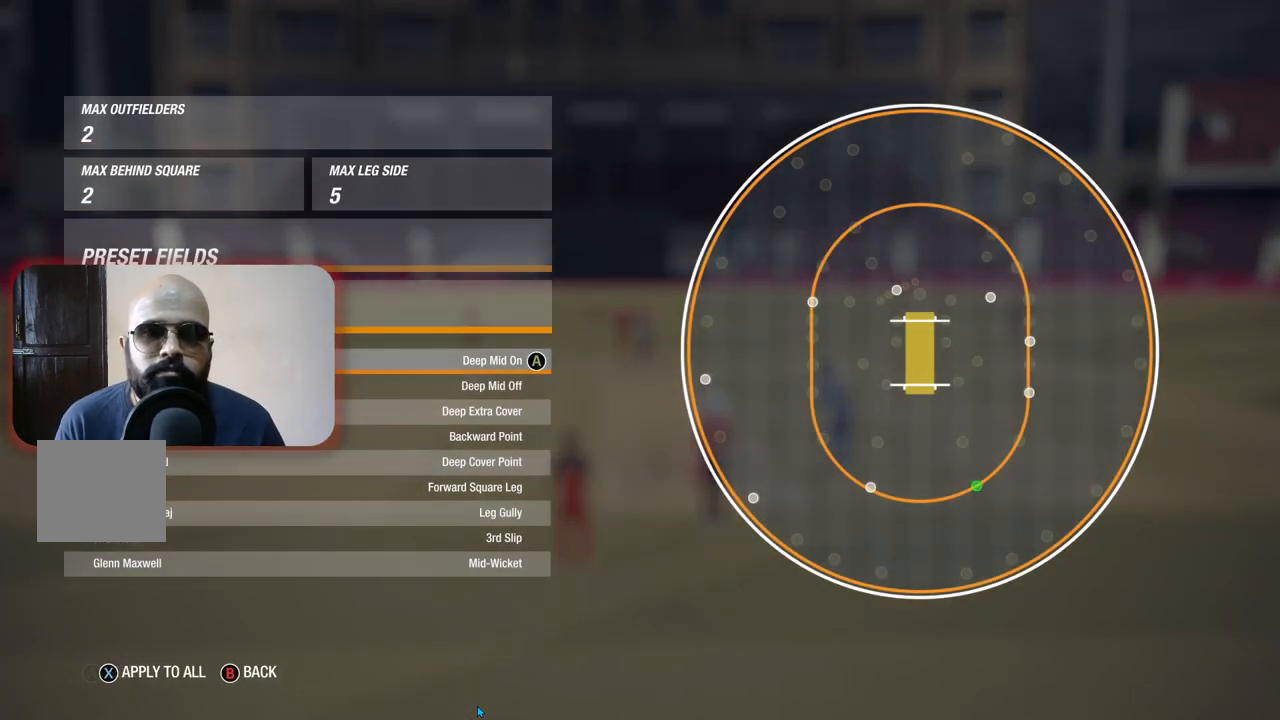
{"buttons": [], "left_stick": "center", "right_stick": "center", "events": [[217, "left_stick", "down"], [400, "left_stick", "center"]]}
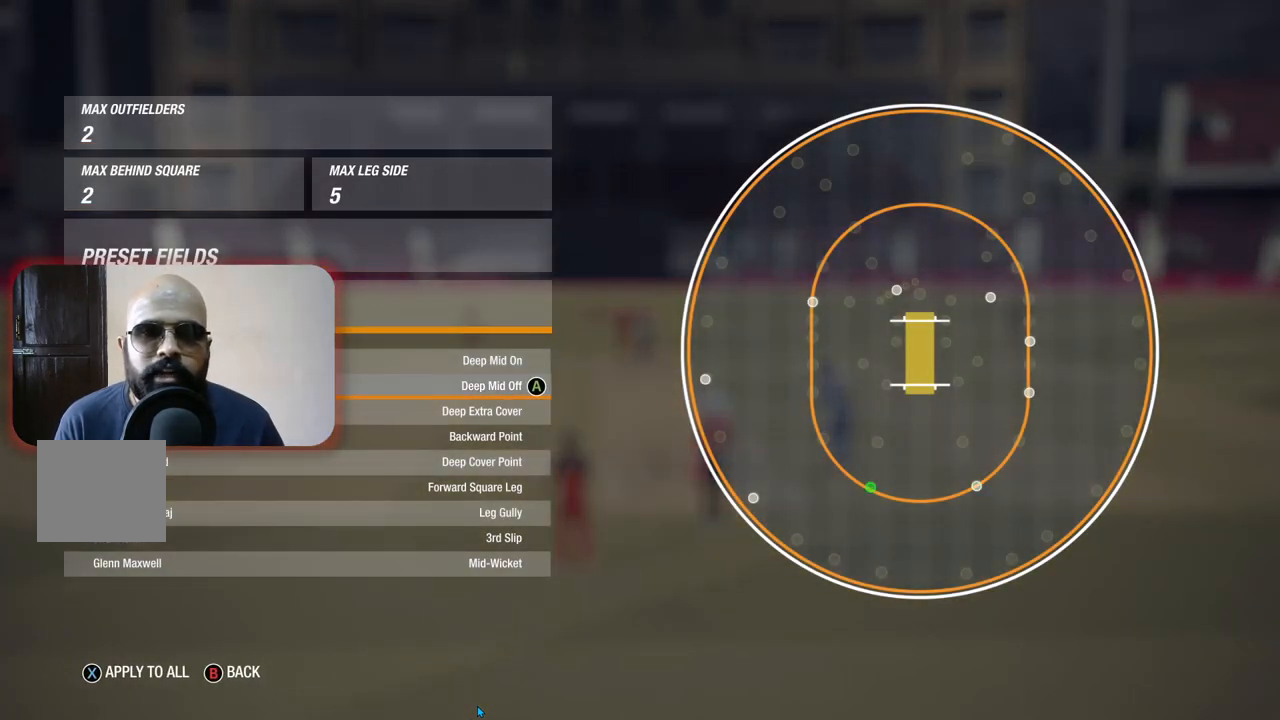
{"buttons": [], "left_stick": "center", "right_stick": "center", "events": []}
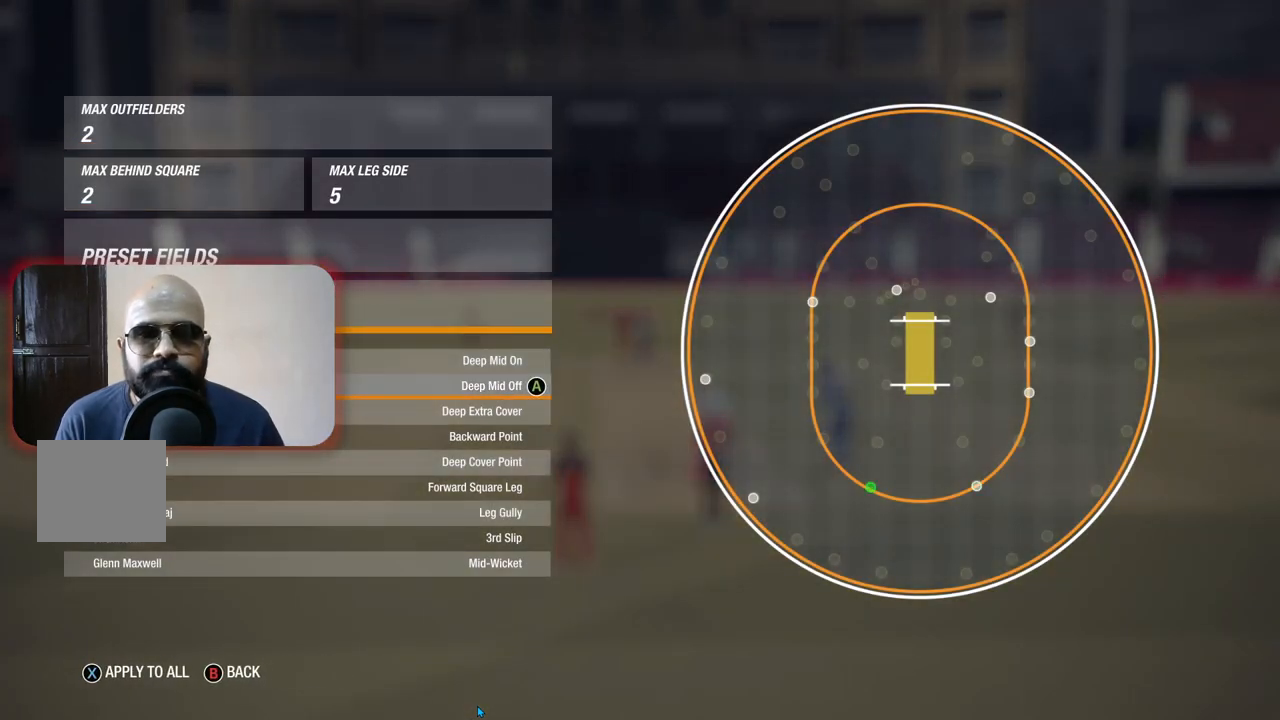
{"buttons": [], "left_stick": "center", "right_stick": "center", "events": []}
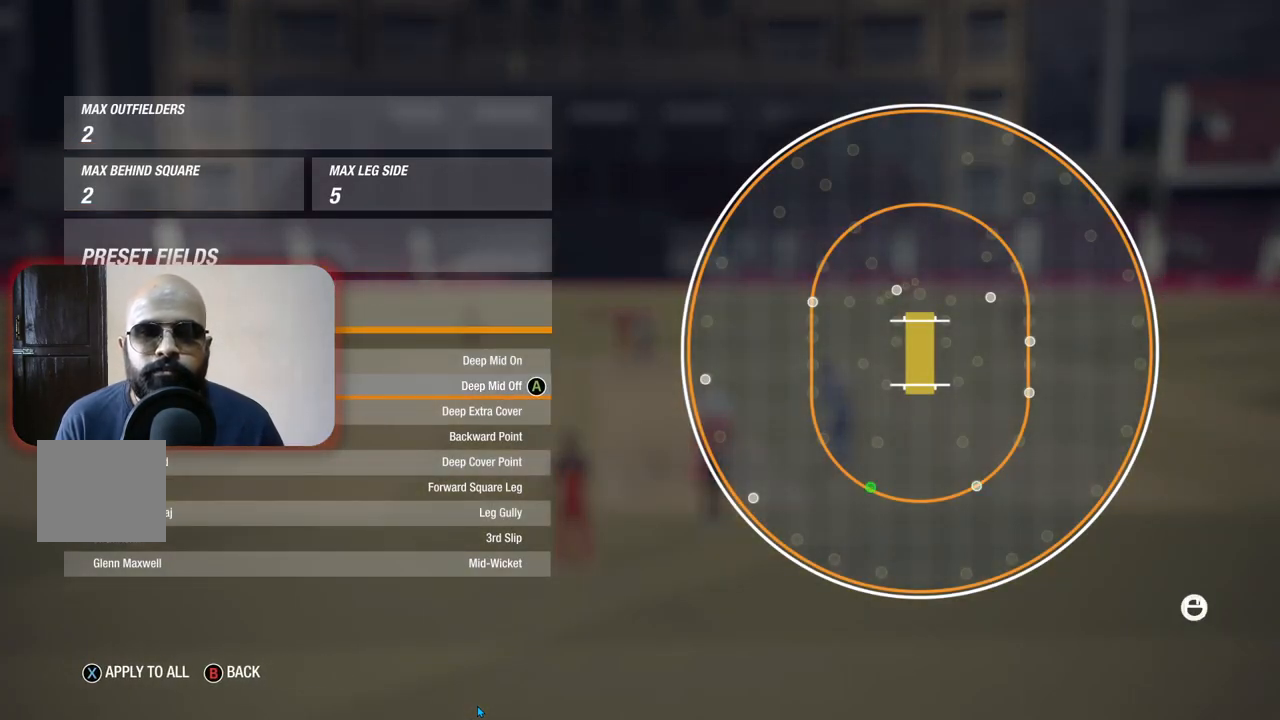
{"buttons": [], "left_stick": "center", "right_stick": "center", "events": []}
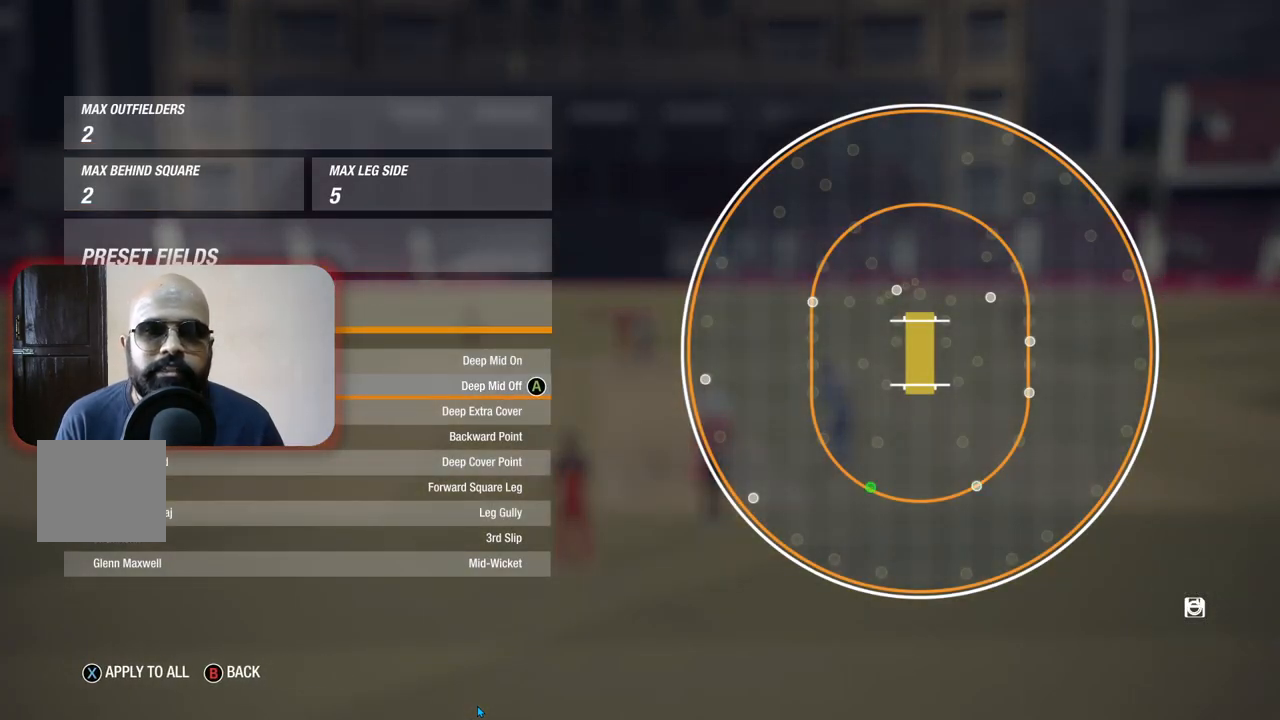
{"buttons": [], "left_stick": "center", "right_stick": "center", "events": []}
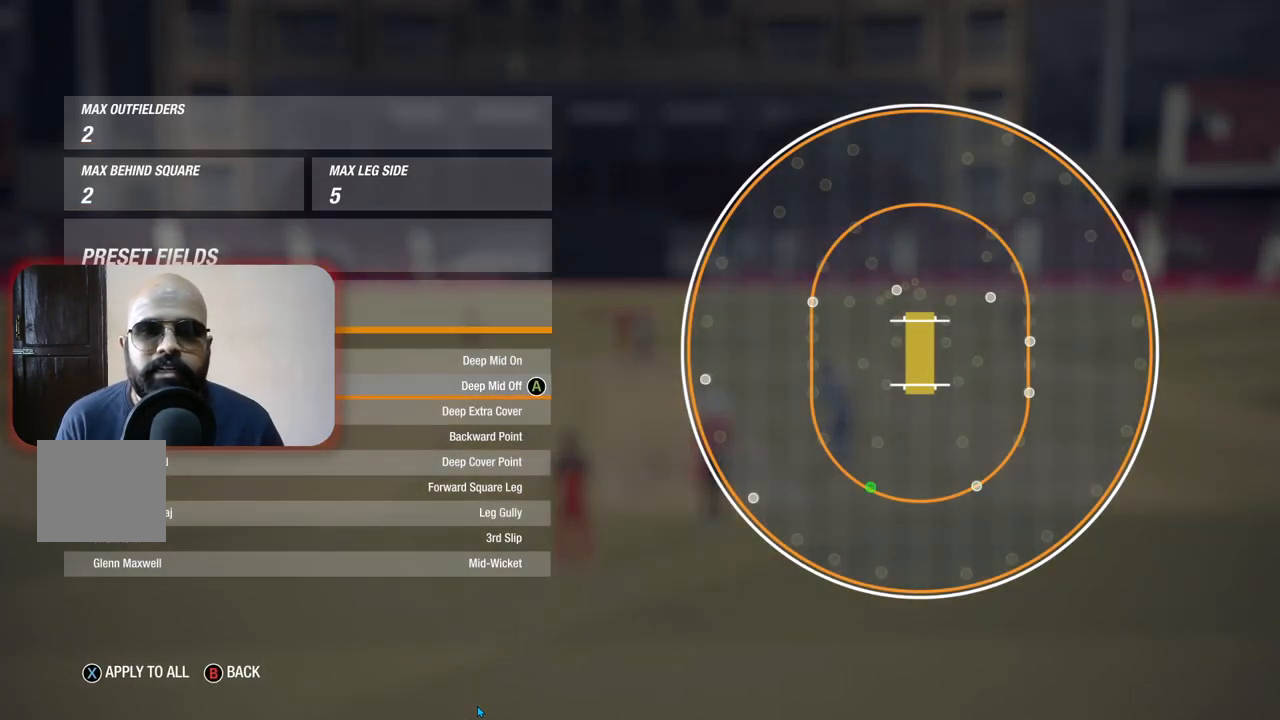
{"buttons": [], "left_stick": "center", "right_stick": "center", "events": []}
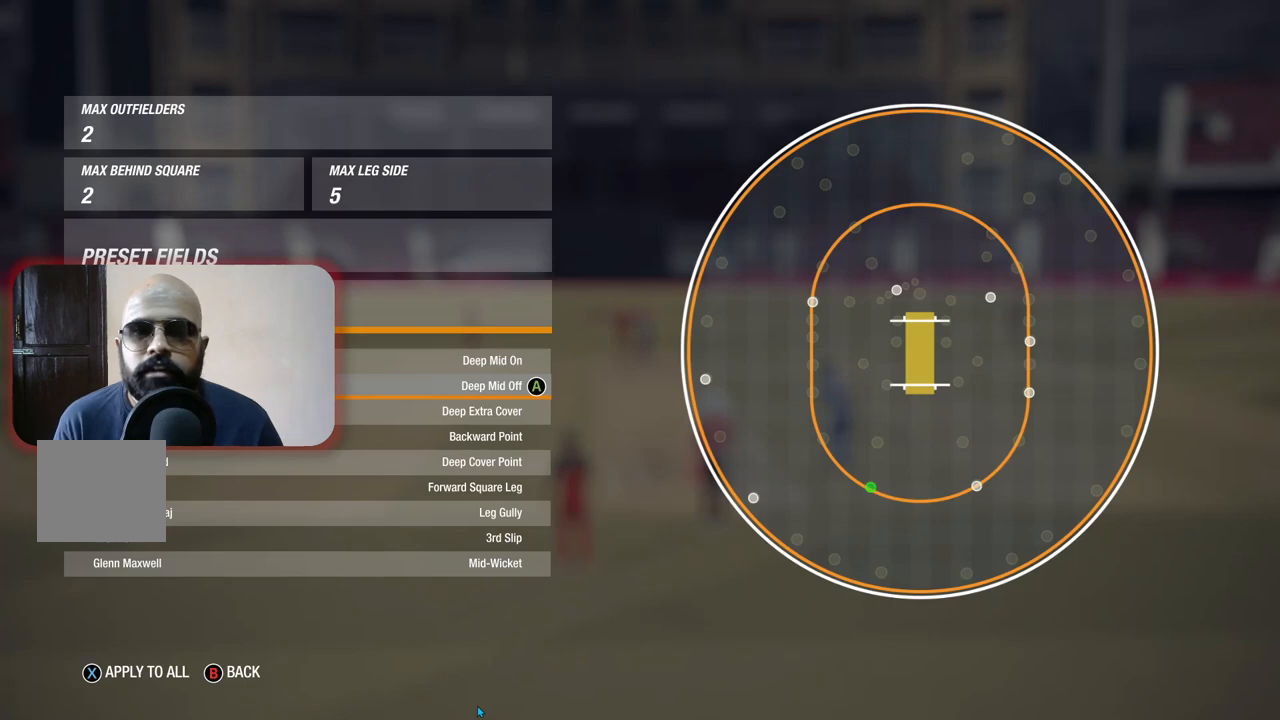
{"buttons": [], "left_stick": "center", "right_stick": "center", "events": []}
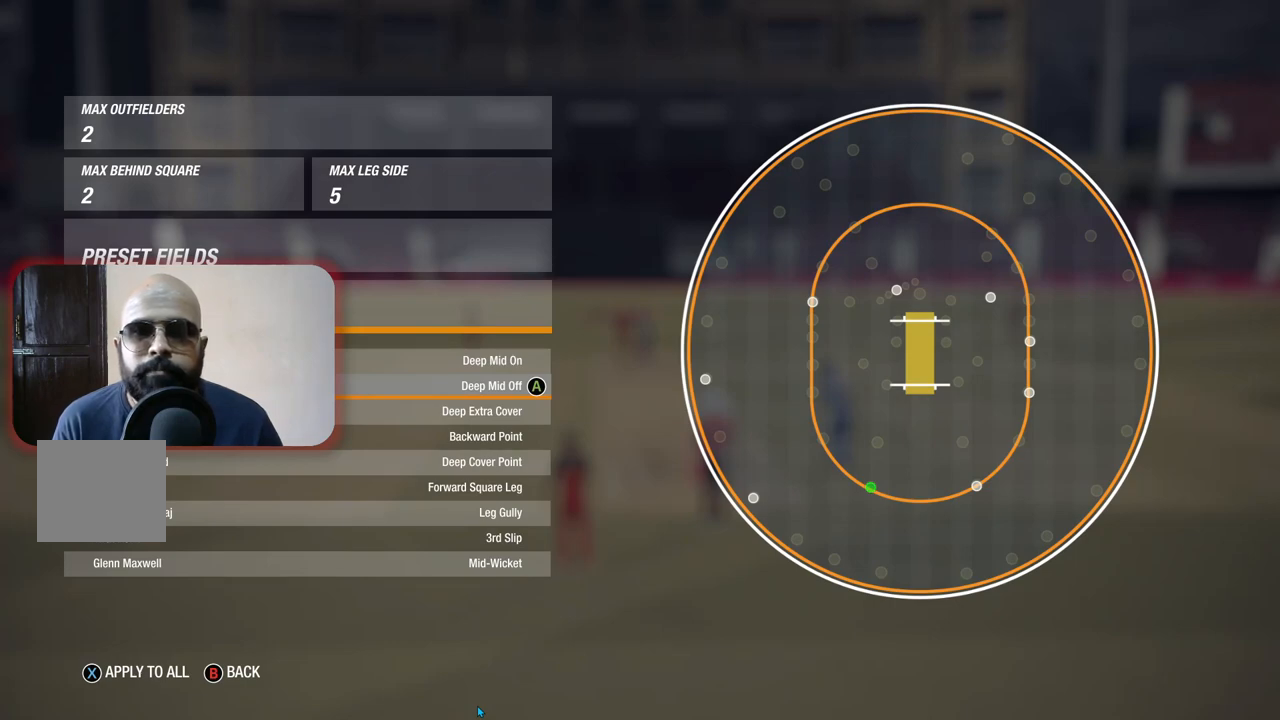
{"buttons": [], "left_stick": "center", "right_stick": "center", "events": []}
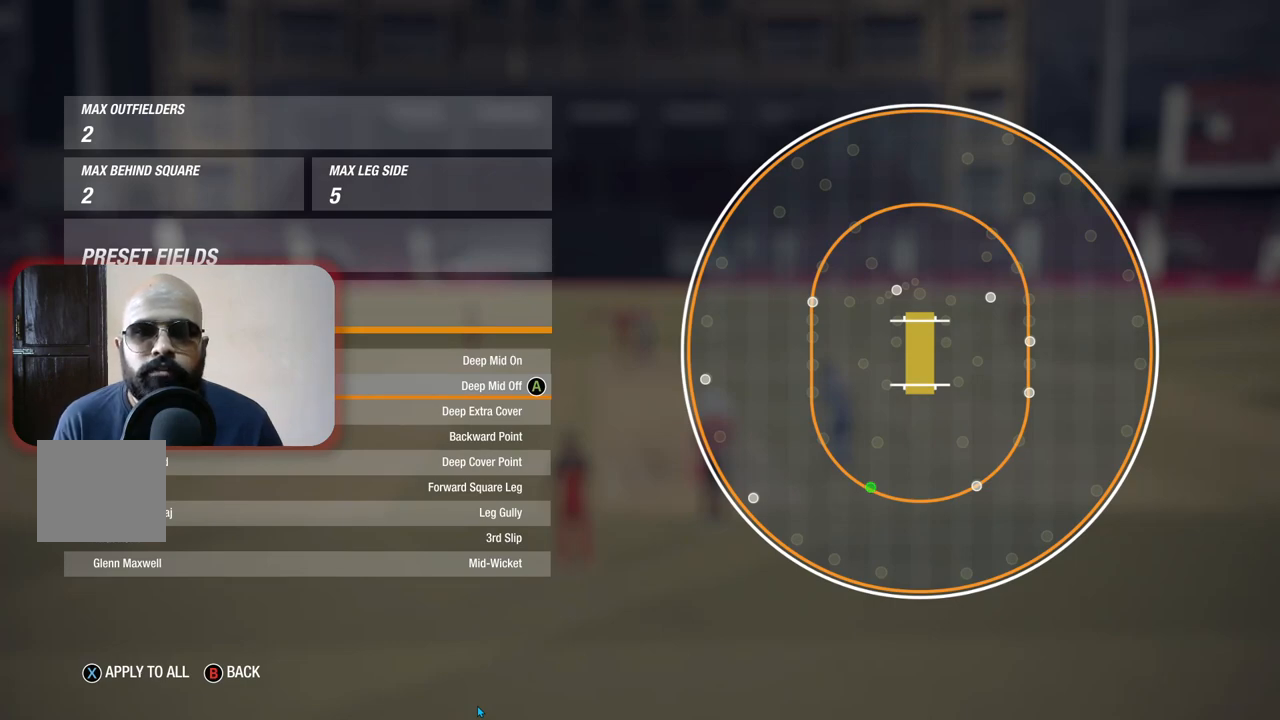
{"buttons": ["A"], "left_stick": "center", "right_stick": "center", "events": [[317, "A", "down"]]}
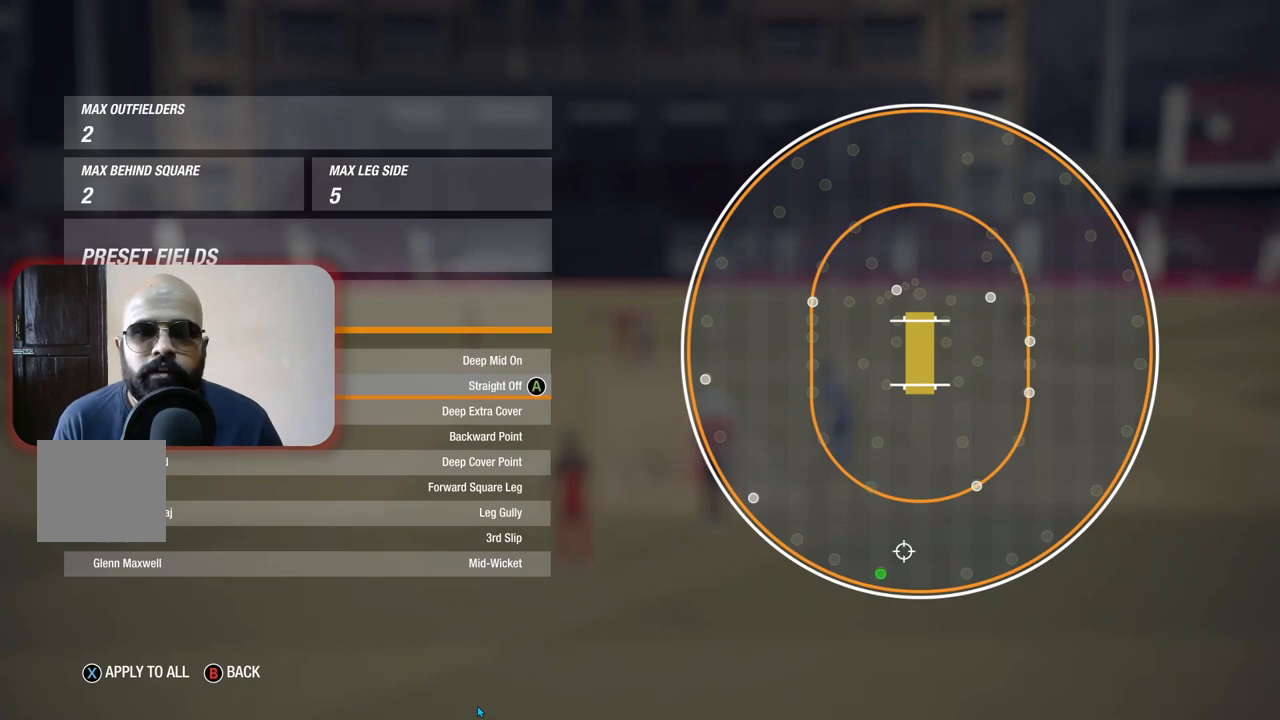
{"buttons": [], "left_stick": "center", "right_stick": "center", "events": [[17, "A", "up"]]}
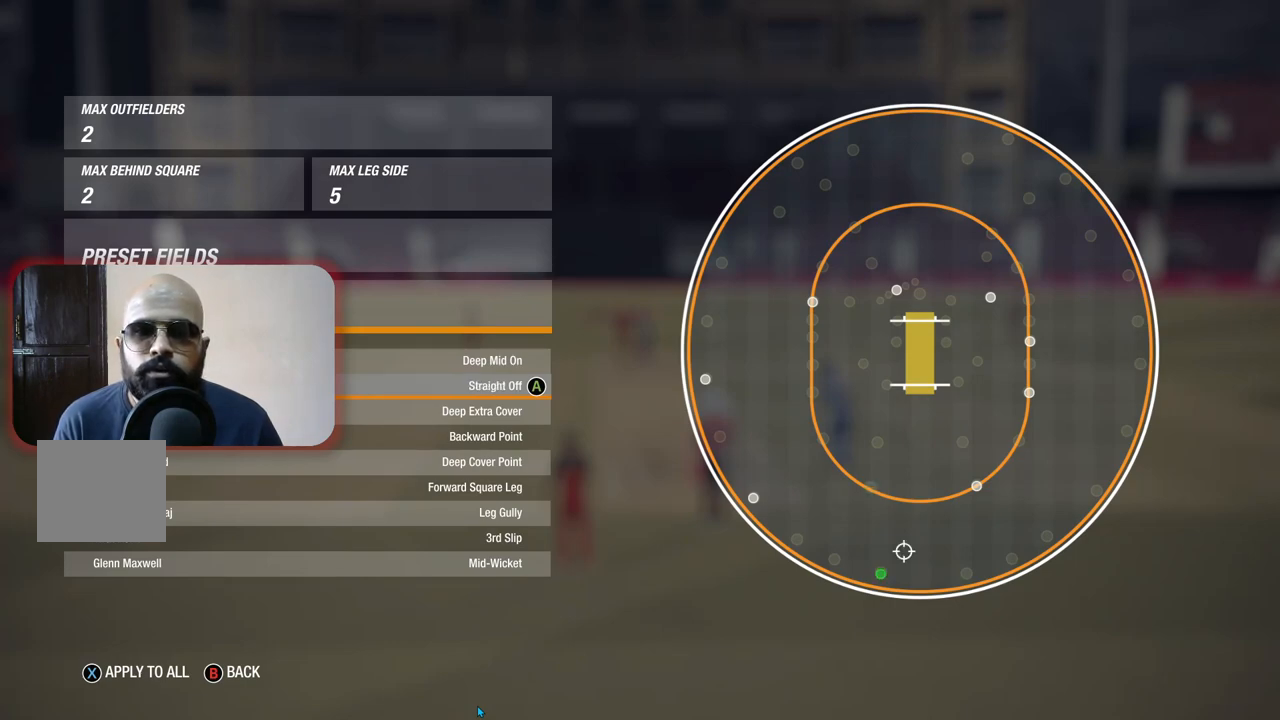
{"buttons": [], "left_stick": "center", "right_stick": "center", "events": []}
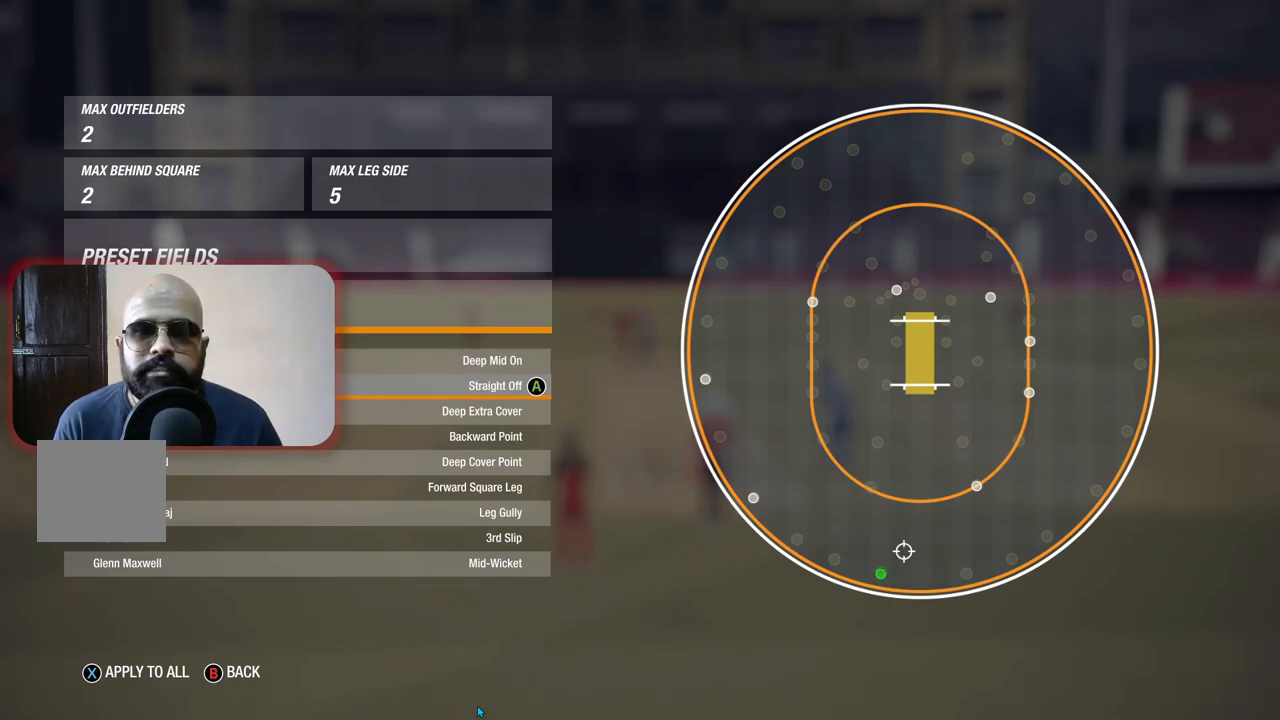
{"buttons": [], "left_stick": "center", "right_stick": "center", "events": [[67, "A", "down"], [250, "A", "up"]]}
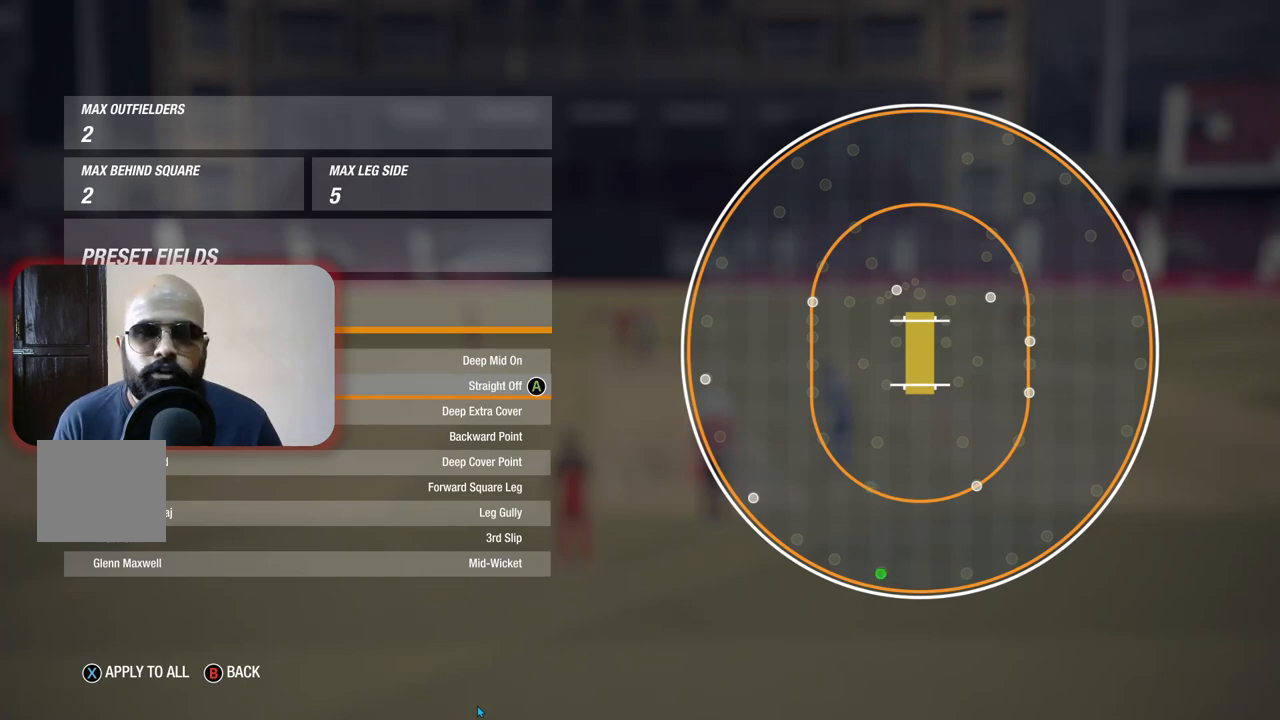
{"buttons": [], "left_stick": "center", "right_stick": "center", "events": []}